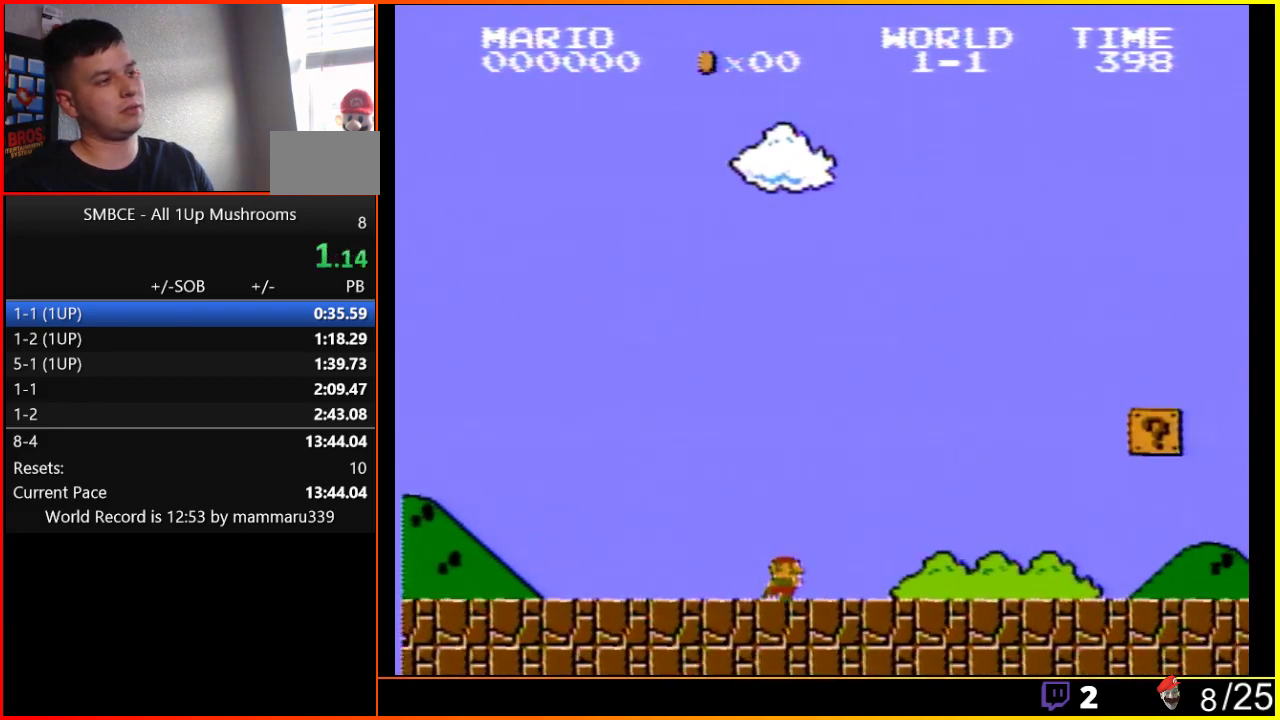
Gameplay with a controller (Nintendo layout); each line is a JSON object with the inputs held at the frame after it. "events" lists button and stick changes between this image and that frame as [ms after this image, input, new state], when the widget could be followed in between. Not read: L3 R3.
{"buttons": ["A", "B", "DPAD_RIGHT"], "events": [[300, "A", "down"]]}
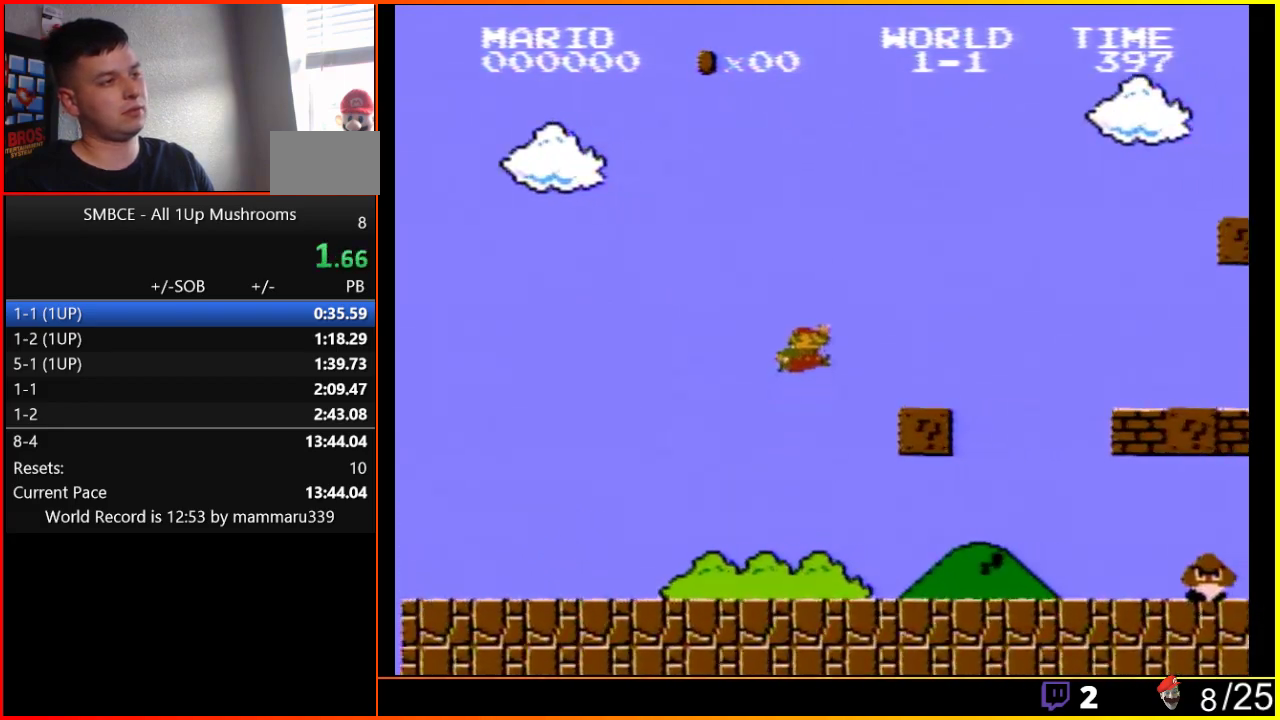
{"buttons": ["B", "DPAD_RIGHT"], "events": [[400, "A", "up"]]}
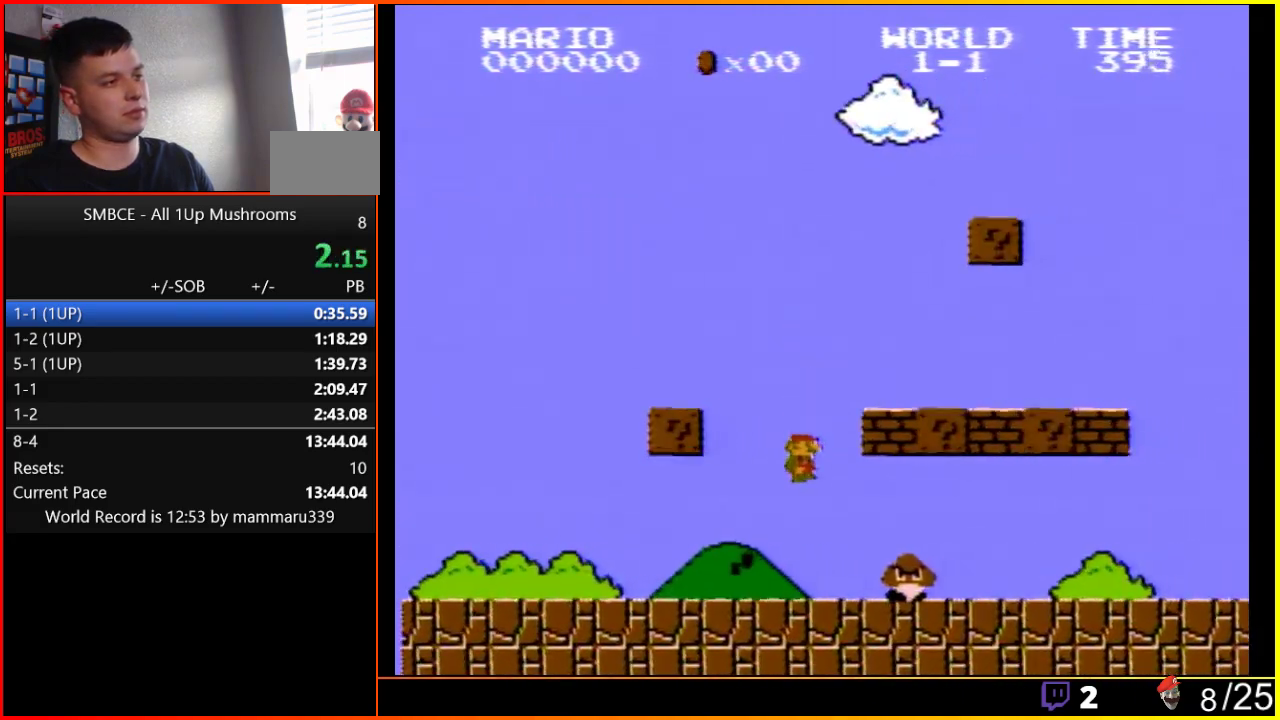
{"buttons": ["B", "DPAD_RIGHT"], "events": []}
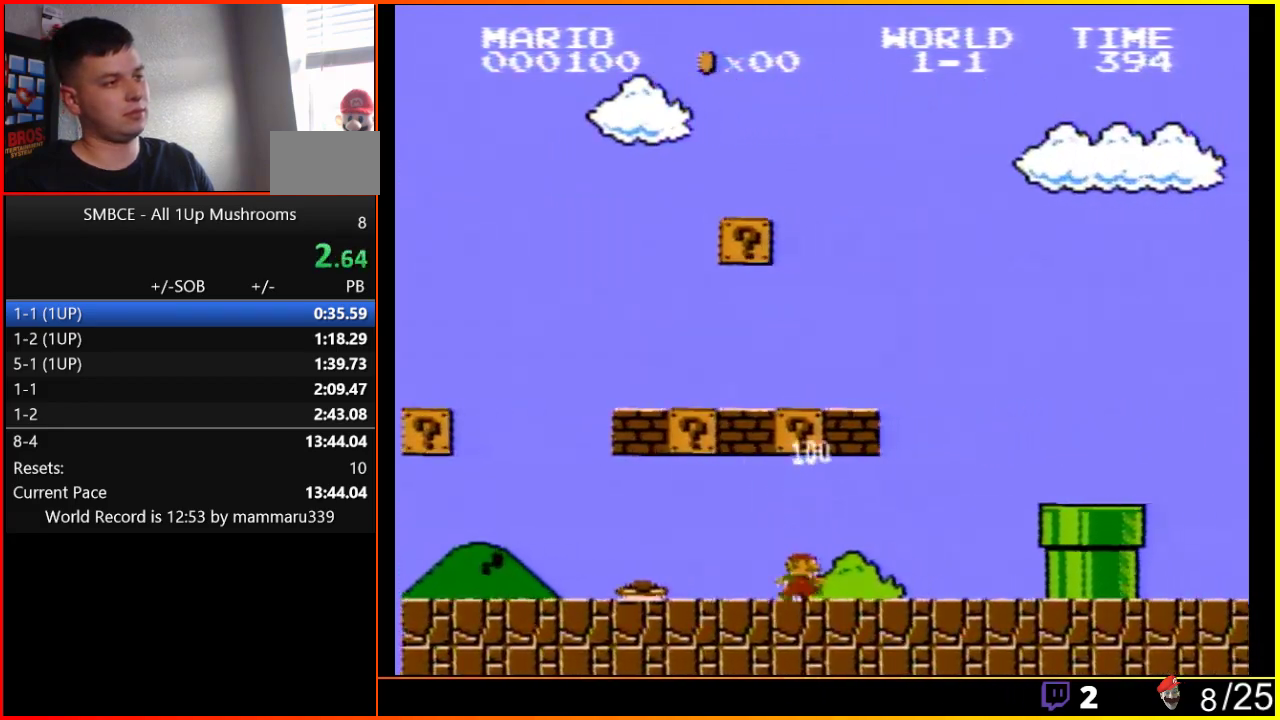
{"buttons": ["A", "B", "DPAD_RIGHT"], "events": [[267, "A", "down"]]}
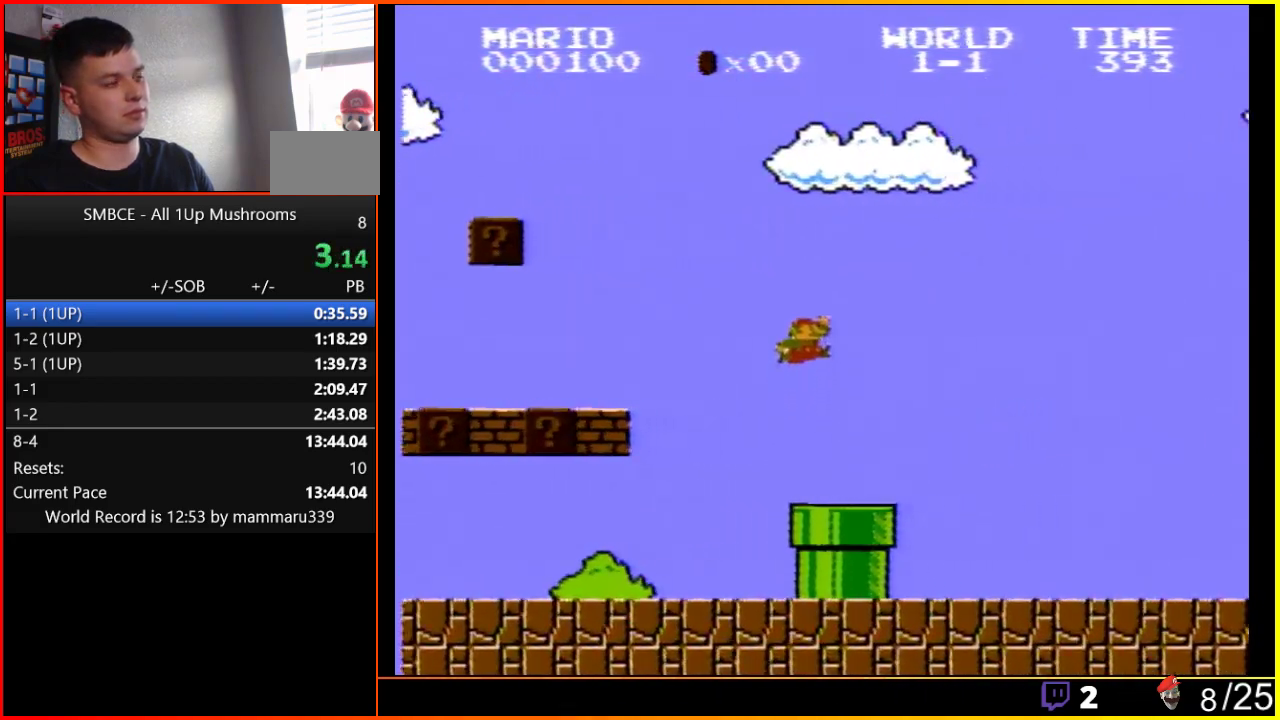
{"buttons": ["B", "DPAD_RIGHT"], "events": [[183, "A", "up"]]}
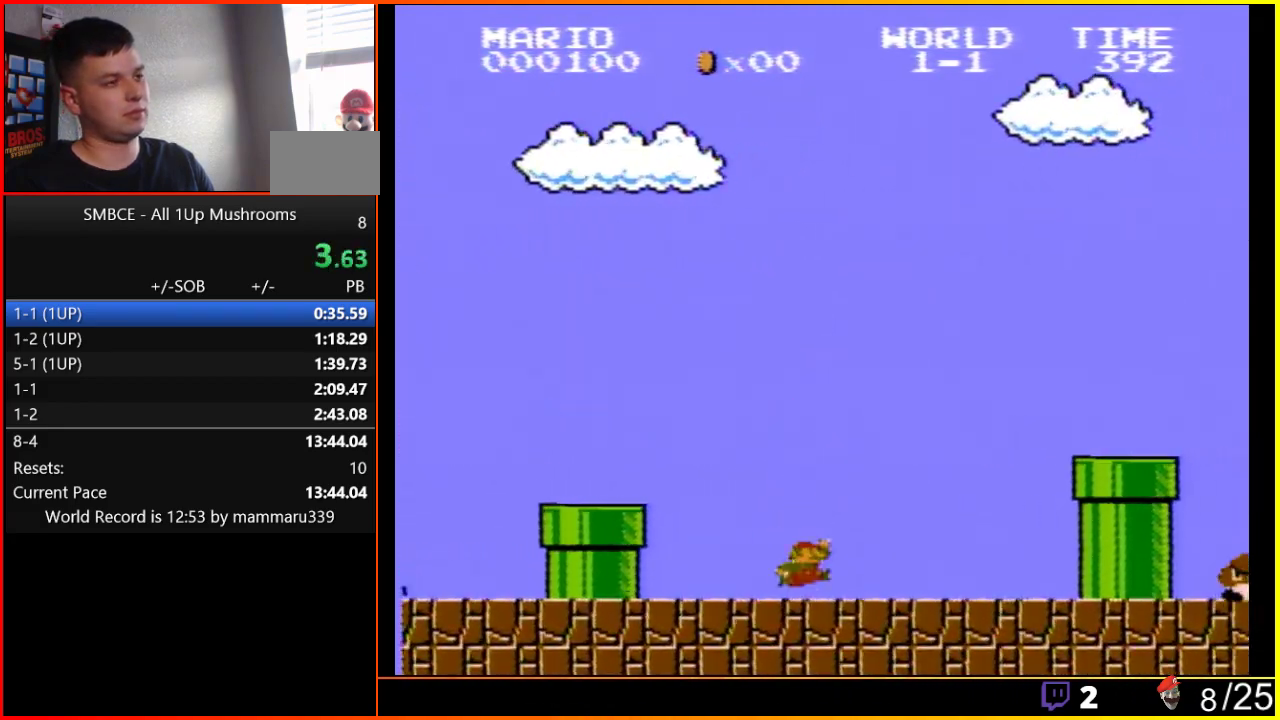
{"buttons": ["A", "B", "DPAD_RIGHT"], "events": [[183, "A", "down"]]}
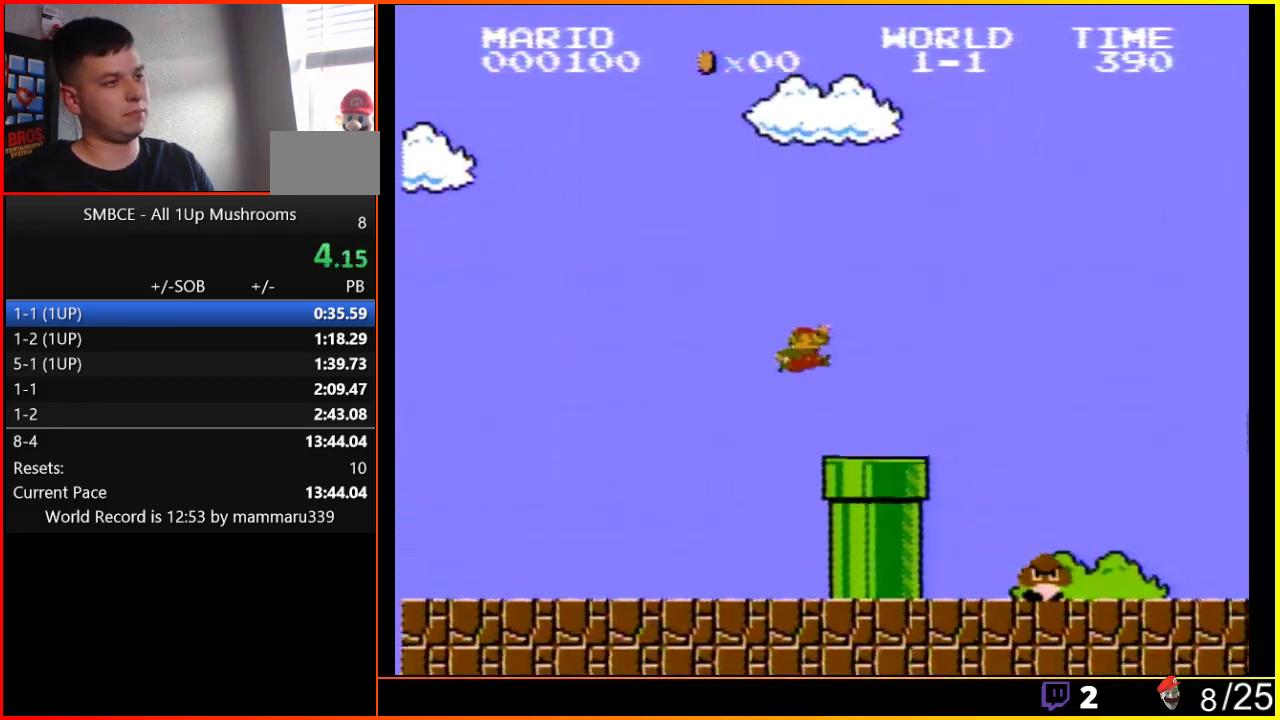
{"buttons": ["A", "B", "DPAD_RIGHT"], "events": [[100, "A", "up"], [383, "A", "down"]]}
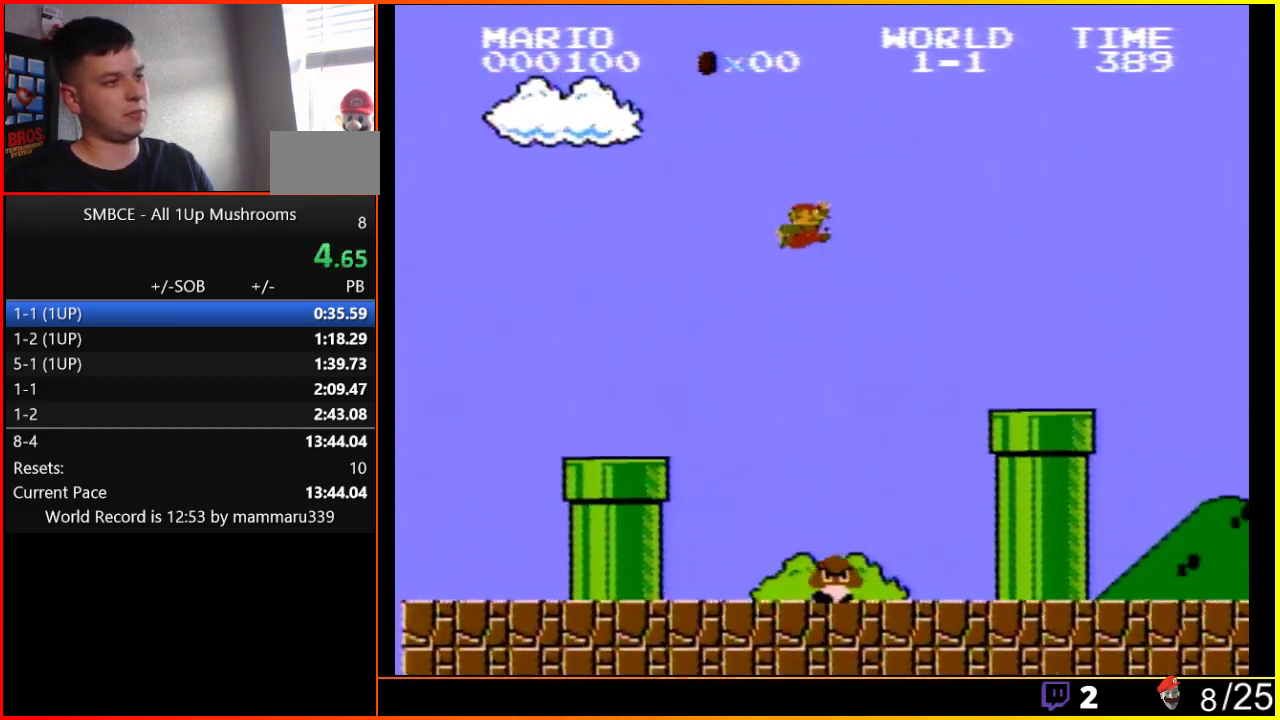
{"buttons": ["B", "DPAD_RIGHT"], "events": [[367, "A", "up"]]}
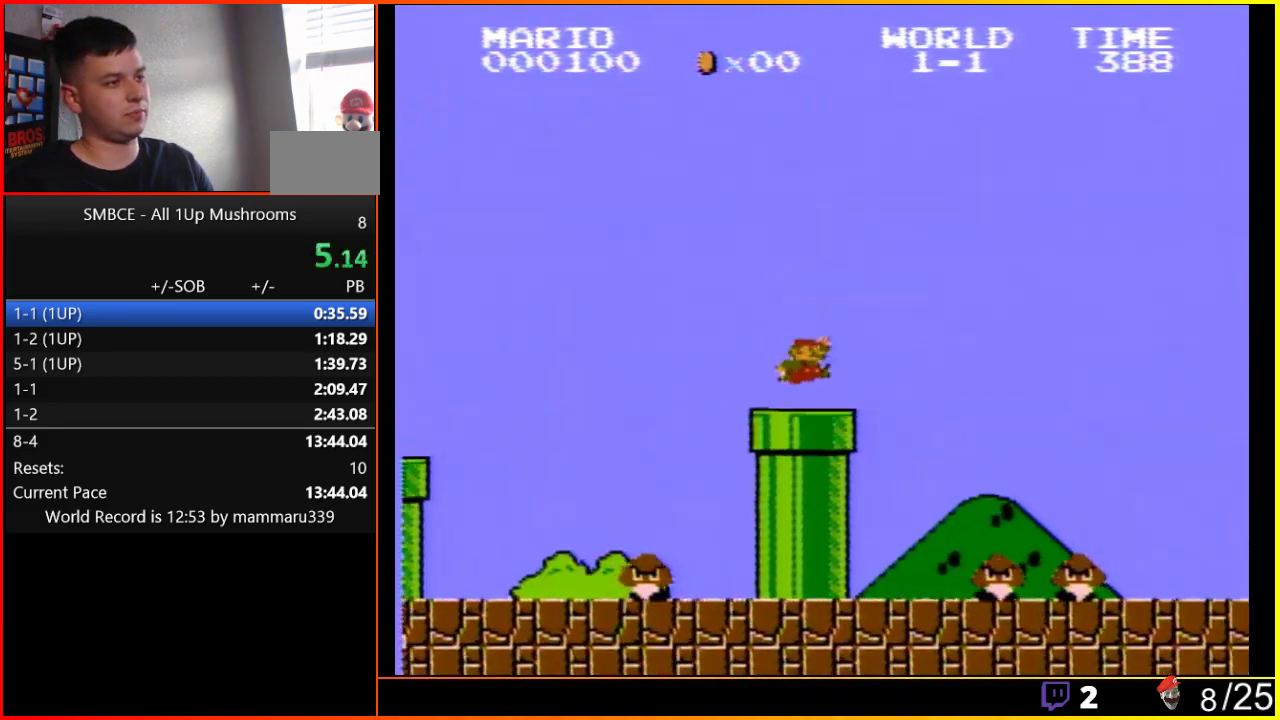
{"buttons": ["B", "DPAD_RIGHT"], "events": []}
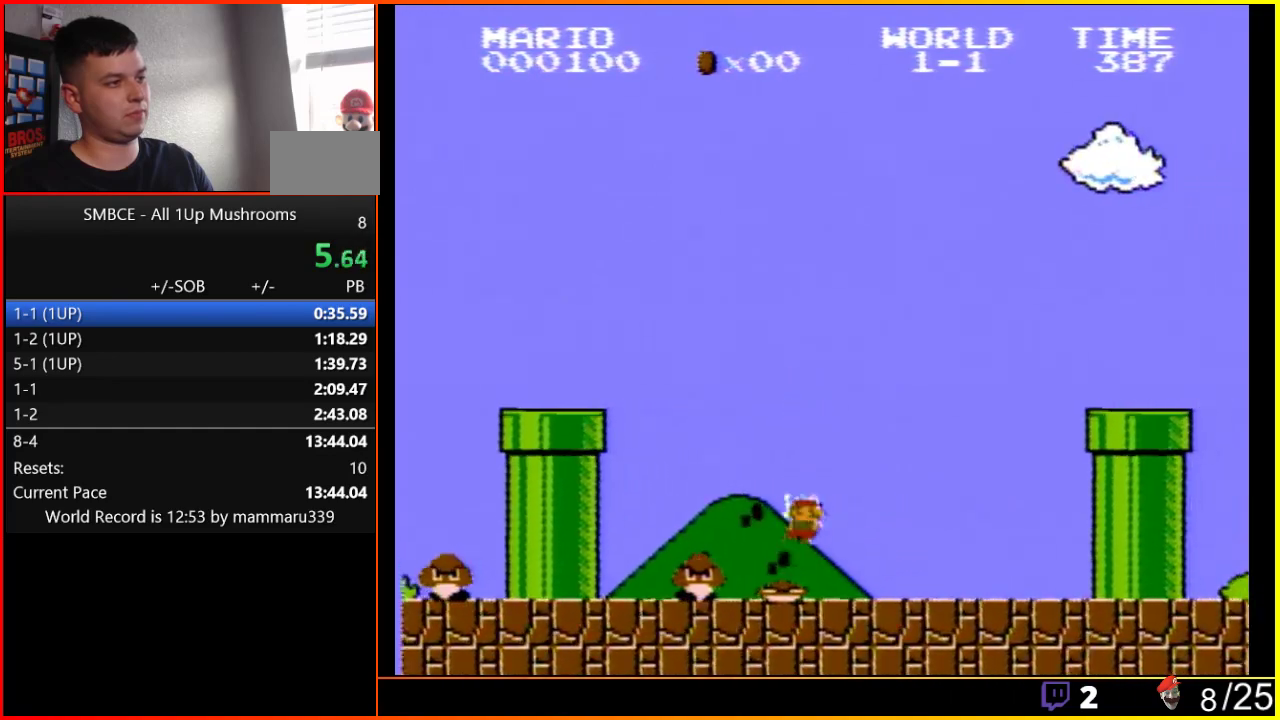
{"buttons": ["A", "B", "DPAD_RIGHT"], "events": [[433, "A", "down"]]}
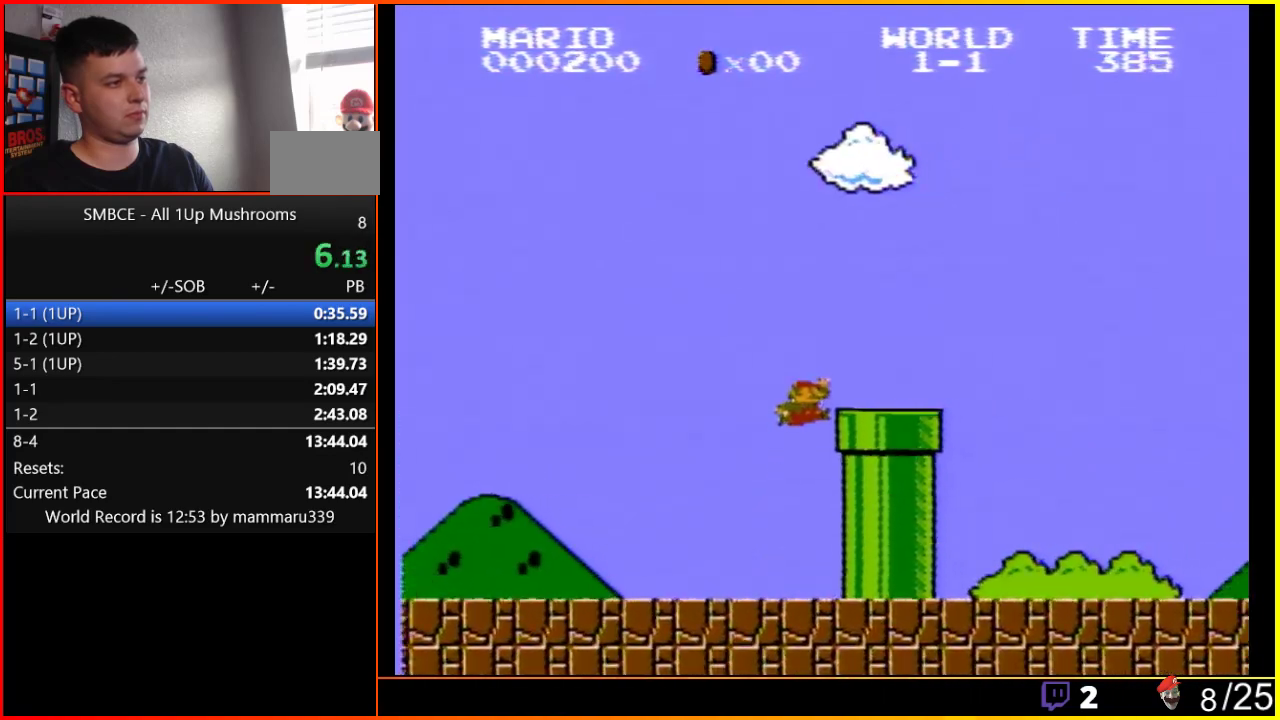
{"buttons": ["B", "DPAD_RIGHT"], "events": [[467, "A", "up"]]}
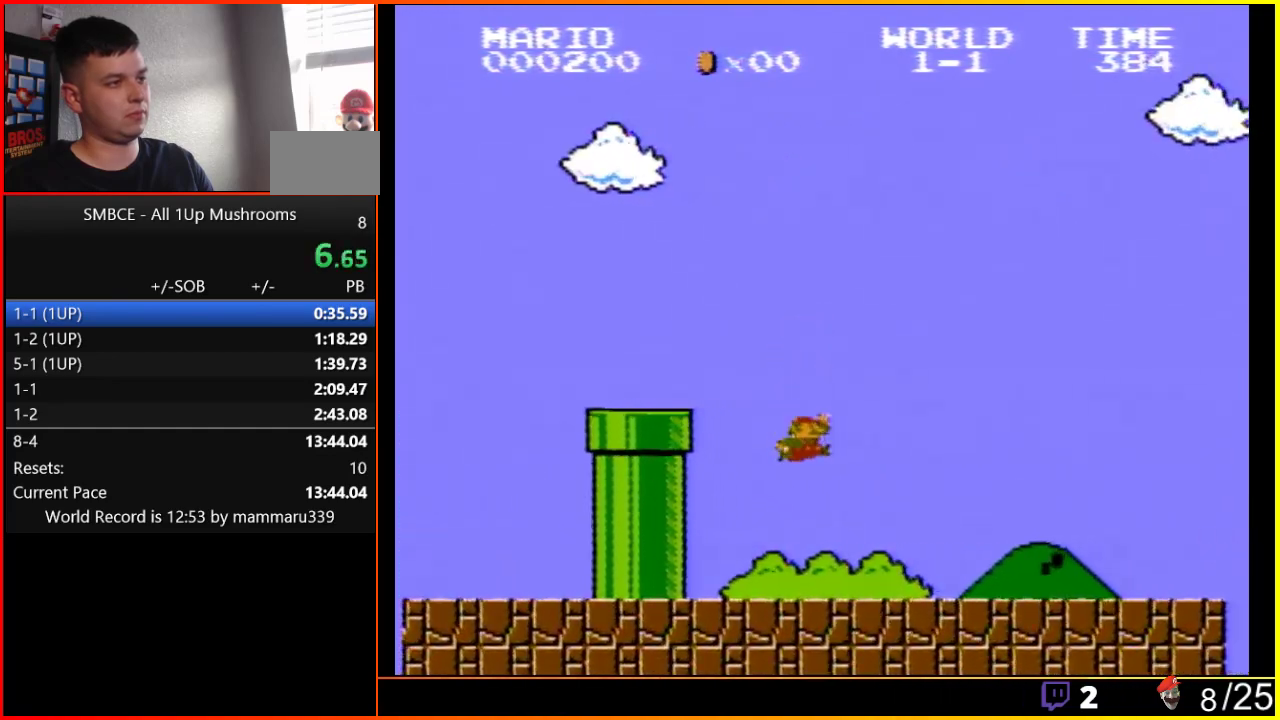
{"buttons": ["A", "B", "DPAD_LEFT"], "events": [[333, "DPAD_RIGHT", "up"], [367, "DPAD_LEFT", "down"], [433, "A", "down"]]}
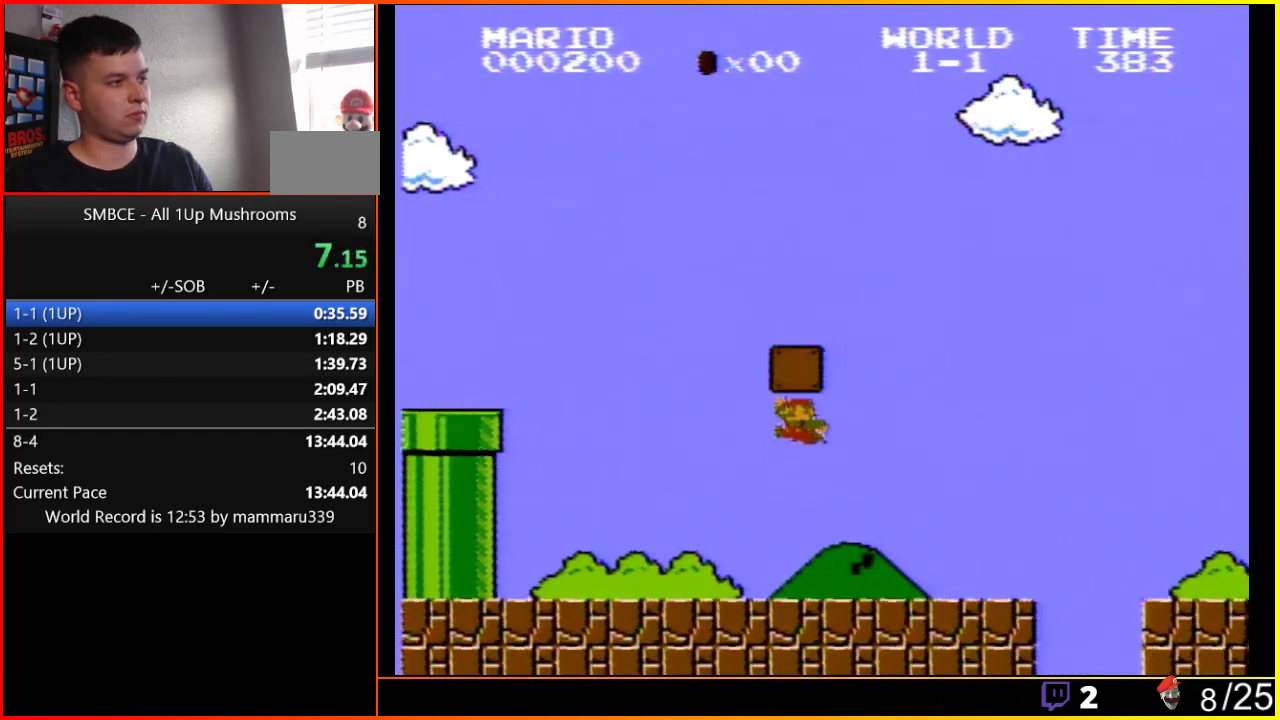
{"buttons": ["B", "DPAD_RIGHT"], "events": [[233, "A", "up"], [267, "DPAD_LEFT", "up"], [500, "DPAD_RIGHT", "down"]]}
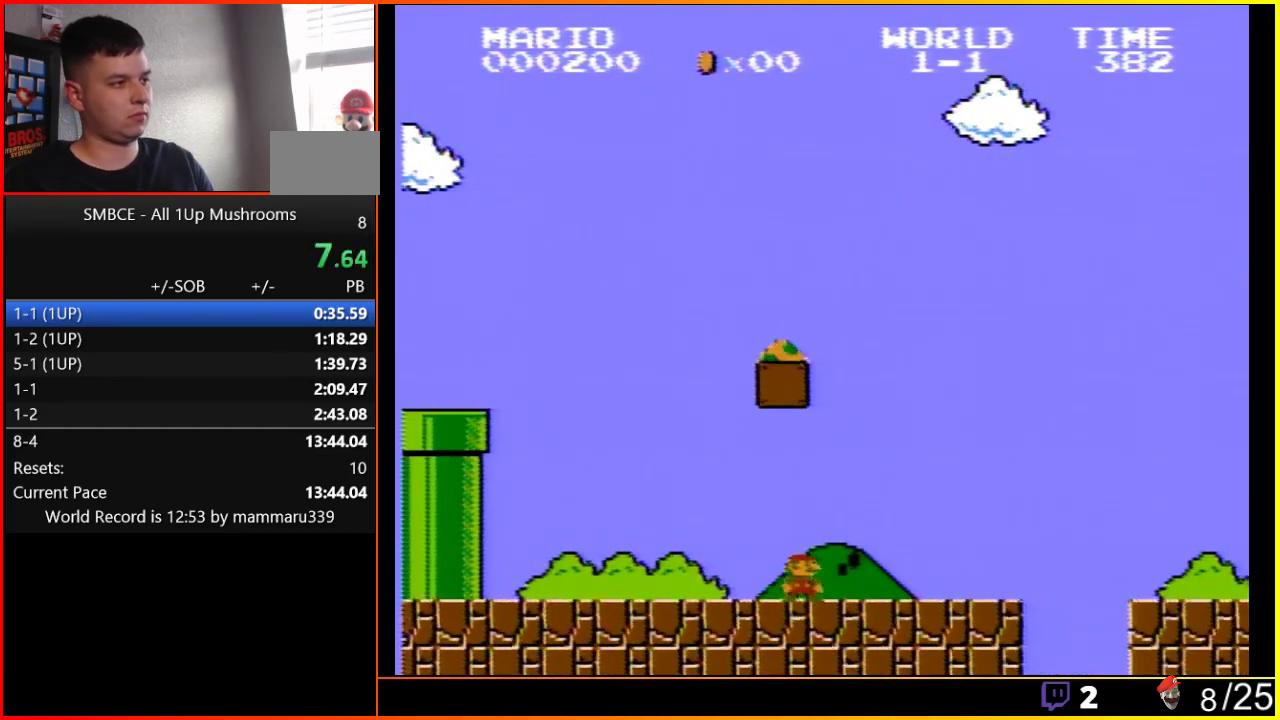
{"buttons": ["B"], "events": [[183, "DPAD_RIGHT", "up"], [283, "DPAD_RIGHT", "down"], [467, "DPAD_RIGHT", "up"]]}
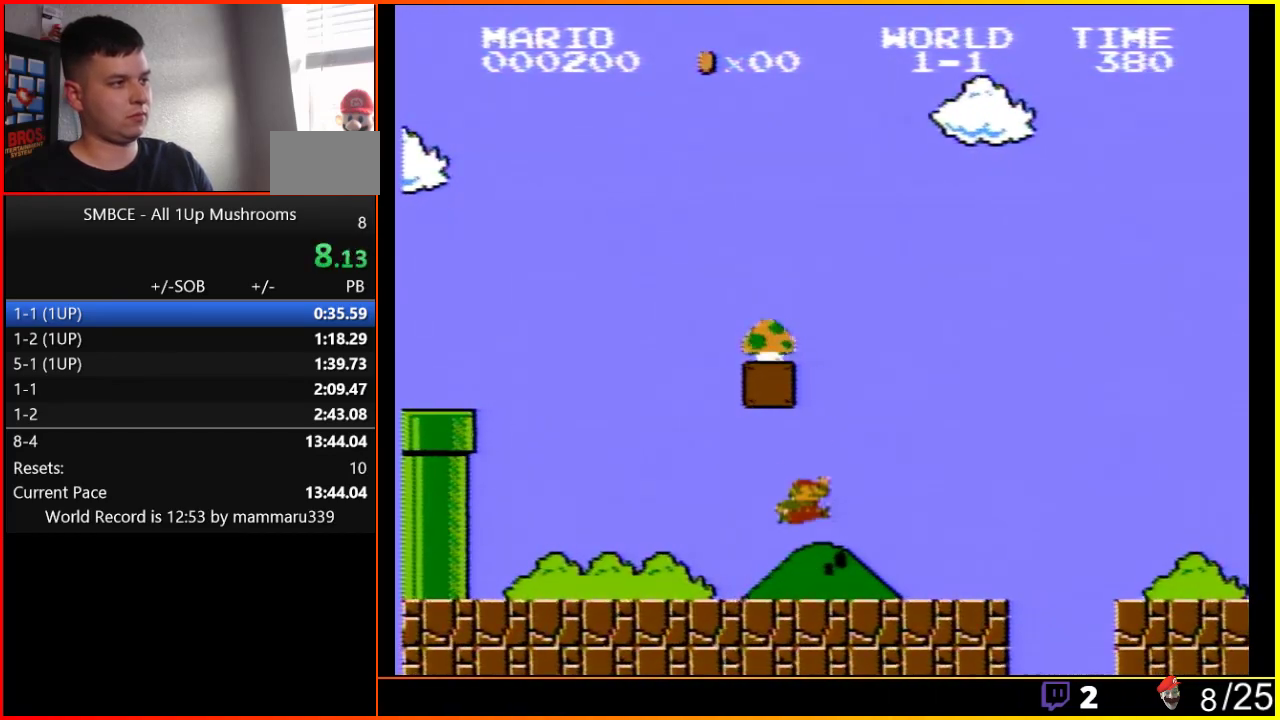
{"buttons": ["A", "B", "DPAD_LEFT"], "events": [[50, "A", "down"], [400, "DPAD_LEFT", "down"]]}
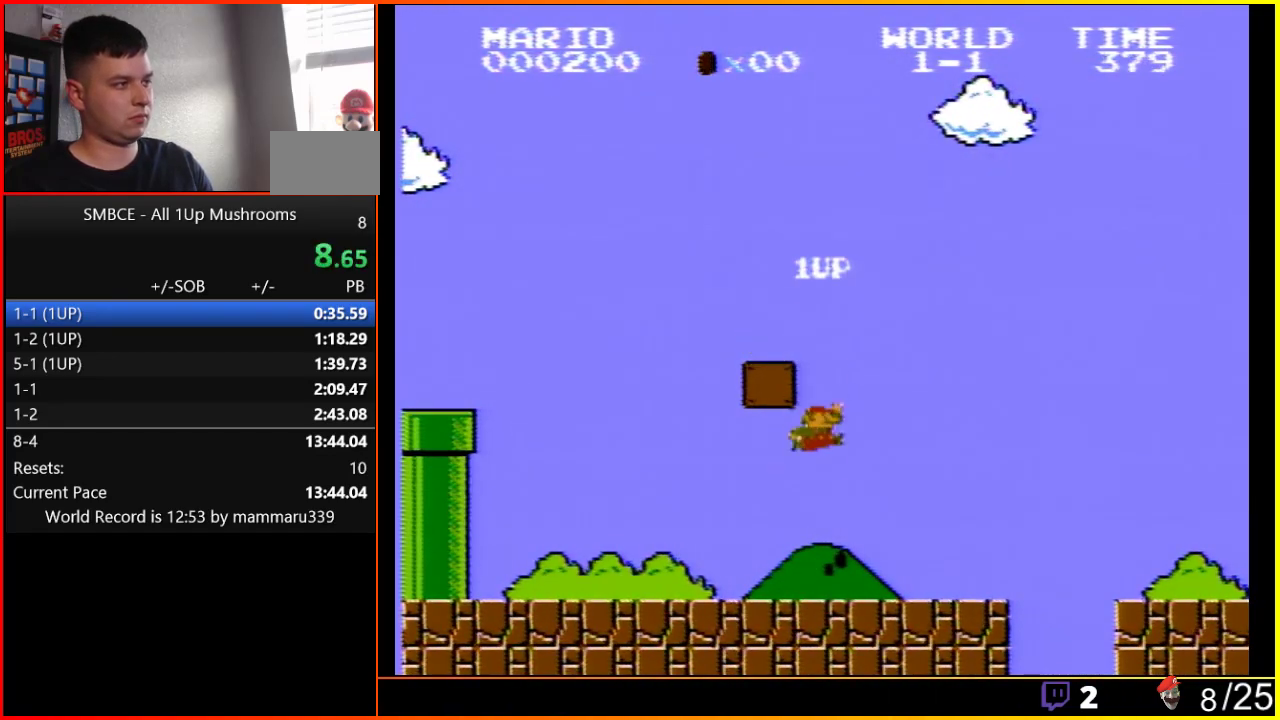
{"buttons": ["B", "DPAD_LEFT"], "events": [[17, "A", "up"]]}
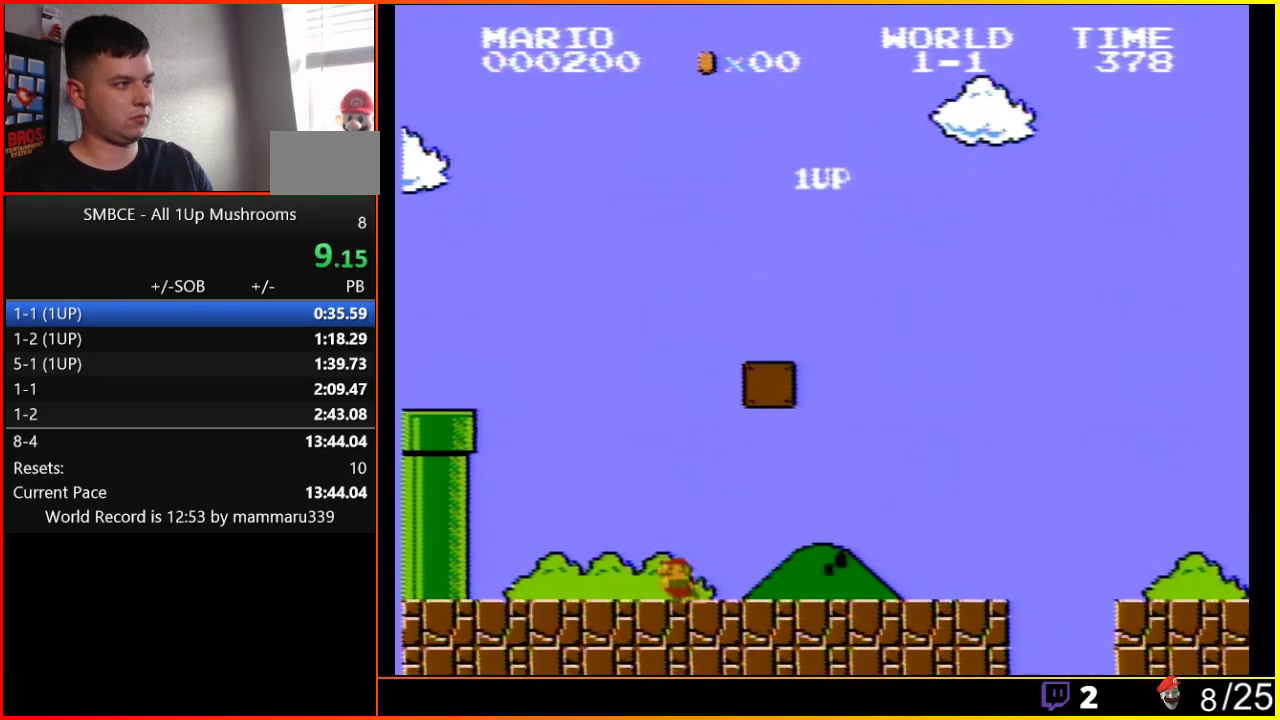
{"buttons": ["A", "B", "DPAD_LEFT"], "events": [[217, "A", "down"]]}
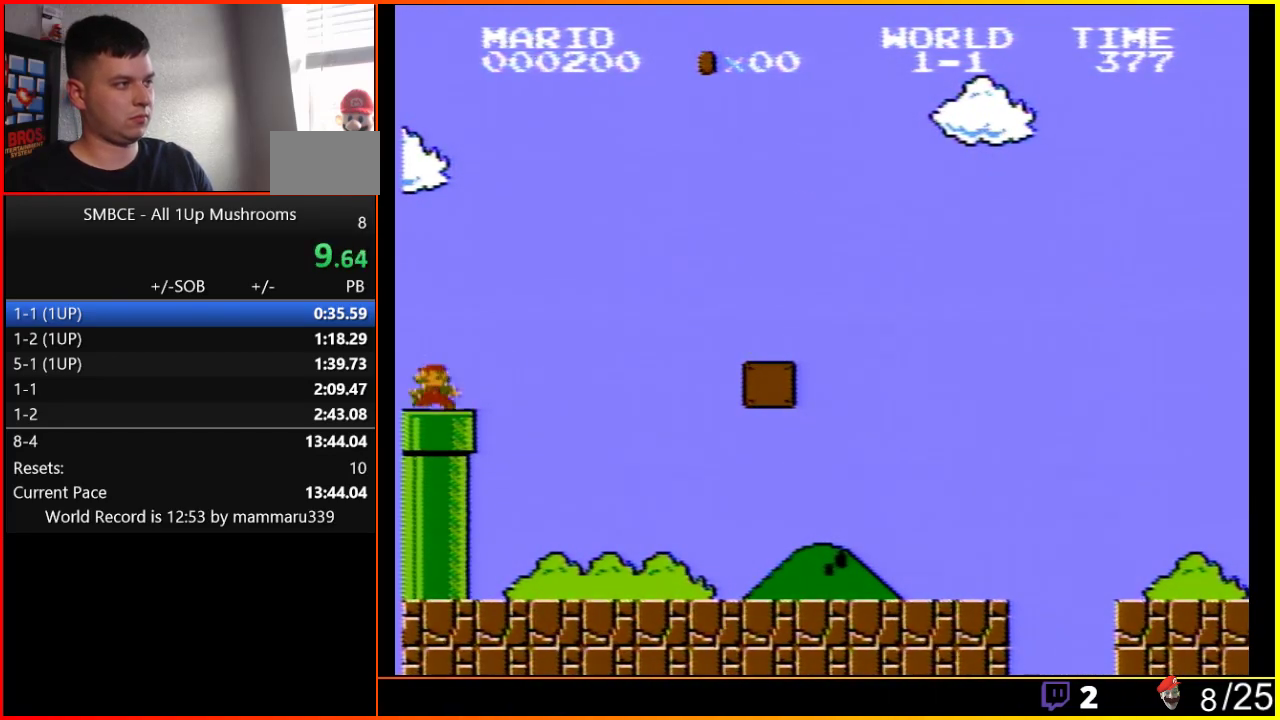
{"buttons": ["B"], "events": [[33, "A", "up"], [83, "DPAD_DOWN", "down"], [83, "DPAD_LEFT", "up"], [333, "DPAD_DOWN", "up"]]}
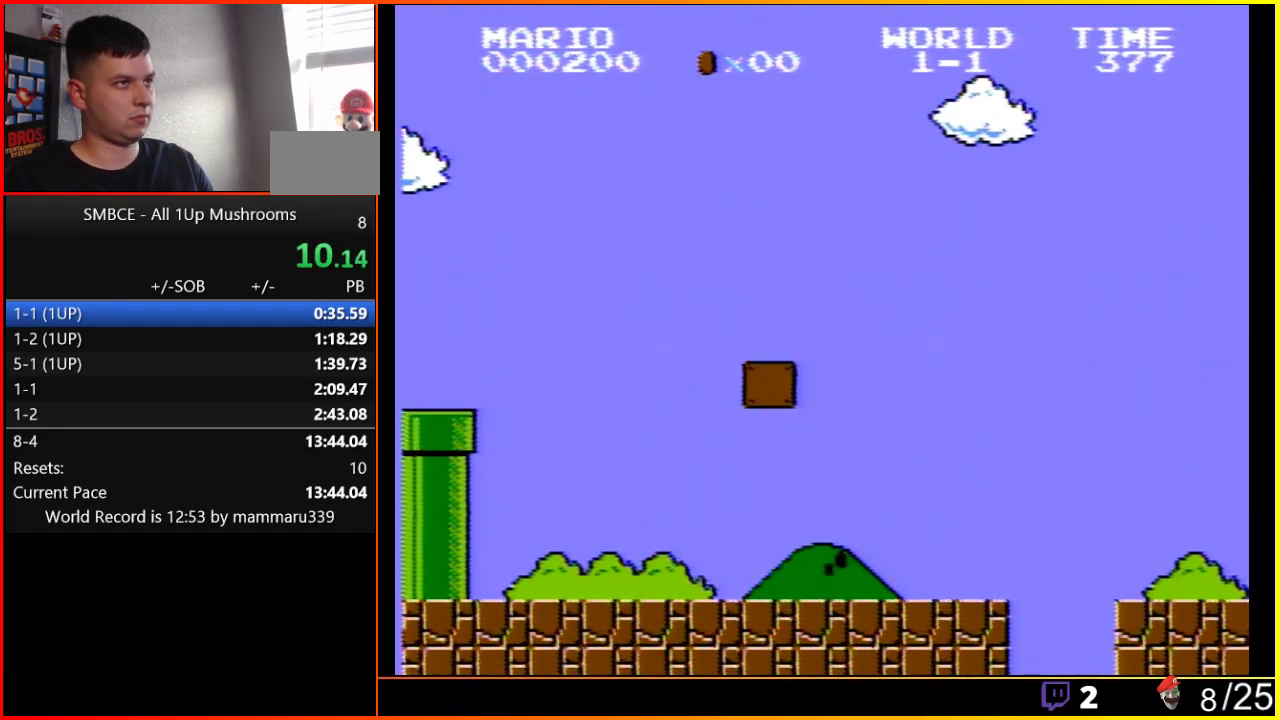
{"buttons": ["B"], "events": []}
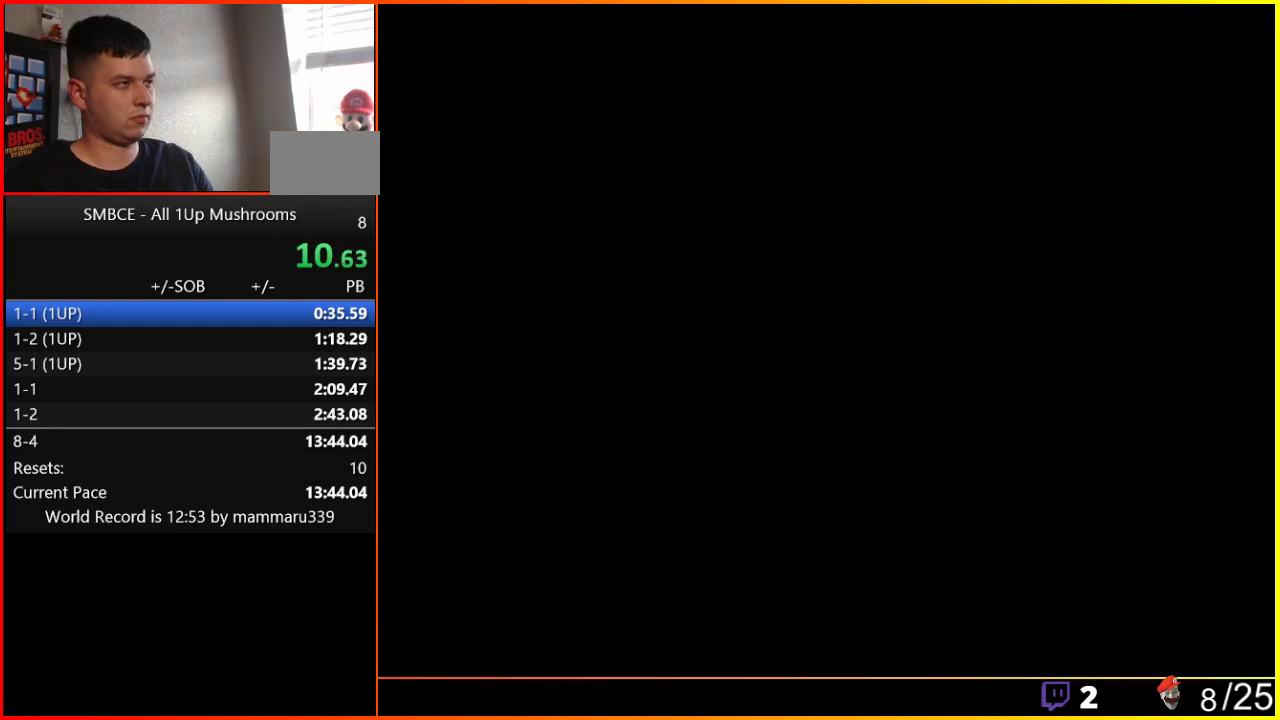
{"buttons": ["B"], "events": []}
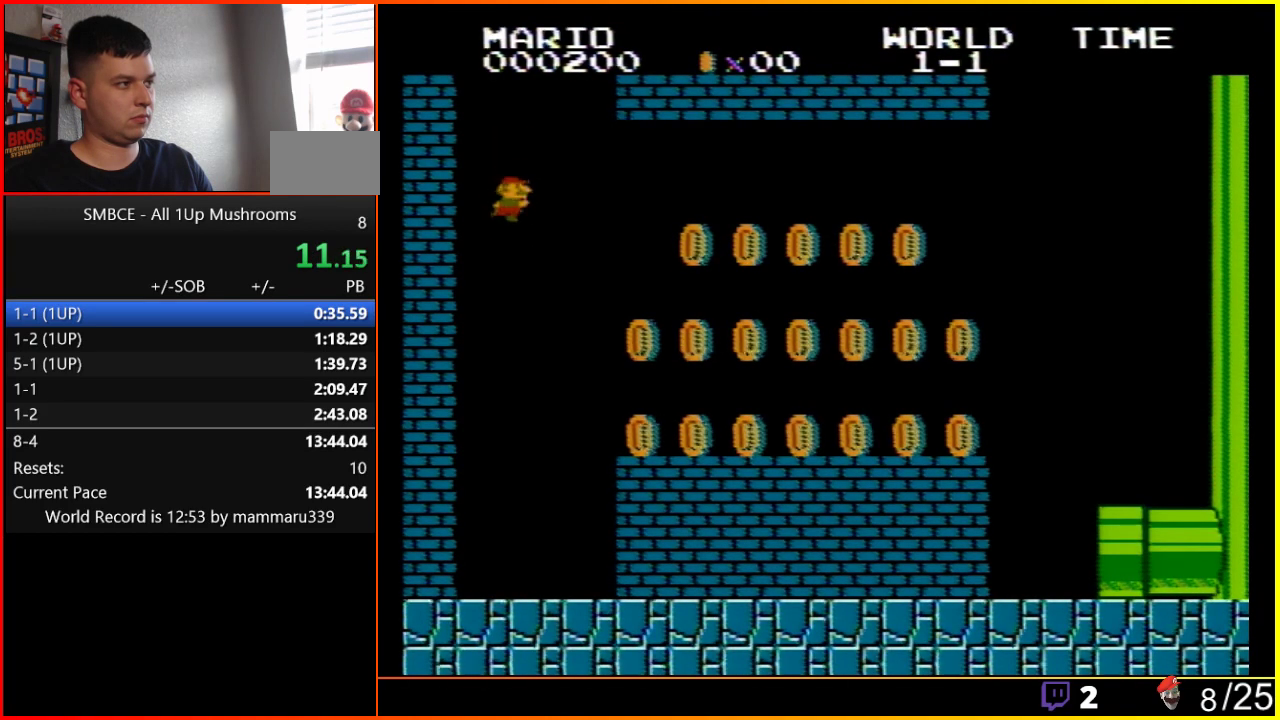
{"buttons": ["B", "DPAD_RIGHT"], "events": [[400, "DPAD_RIGHT", "down"]]}